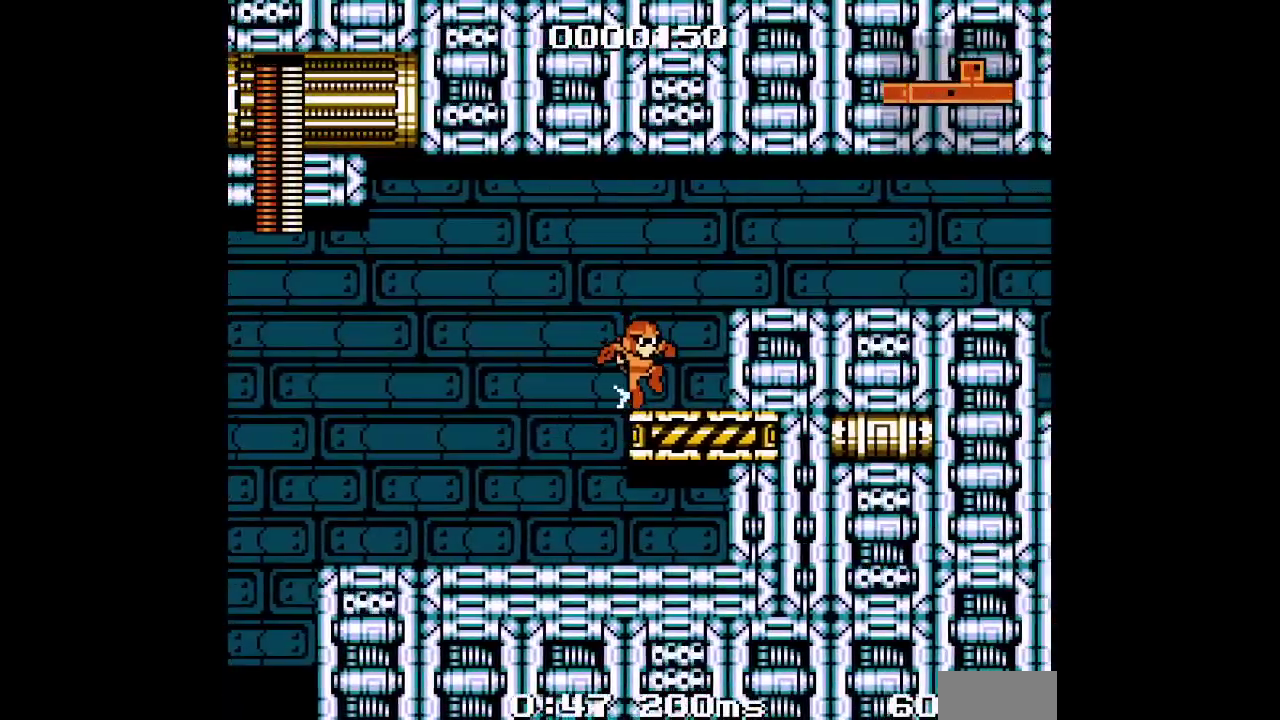
Gameplay with a controller (Xbox layout); each line is a JSON object with the inputs held at the frame after it. "events" lists button and stick changes between this image and that frame as [ms after this image, input, new state], when the widget could be followed in between. Not read: DPAD_DOWN HOME L3 R3 START.
{"buttons": ["DPAD_RIGHT"], "events": []}
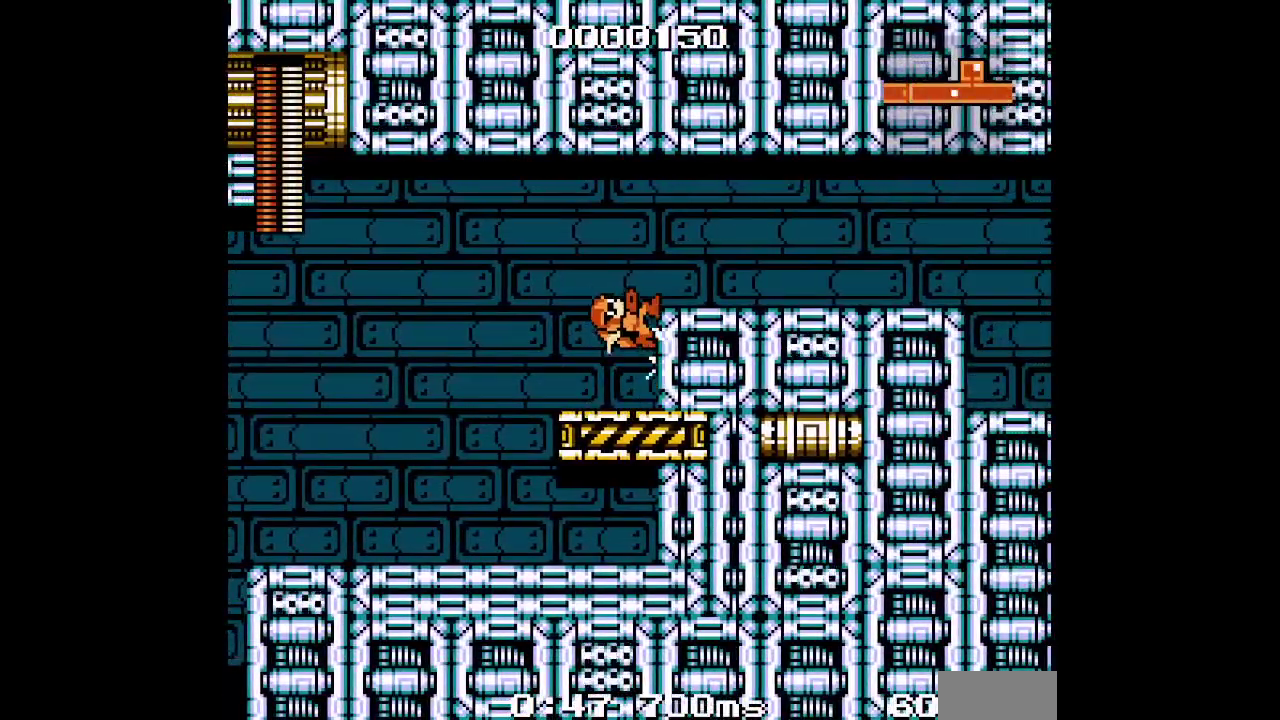
{"buttons": ["L2", "DPAD_RIGHT"]}
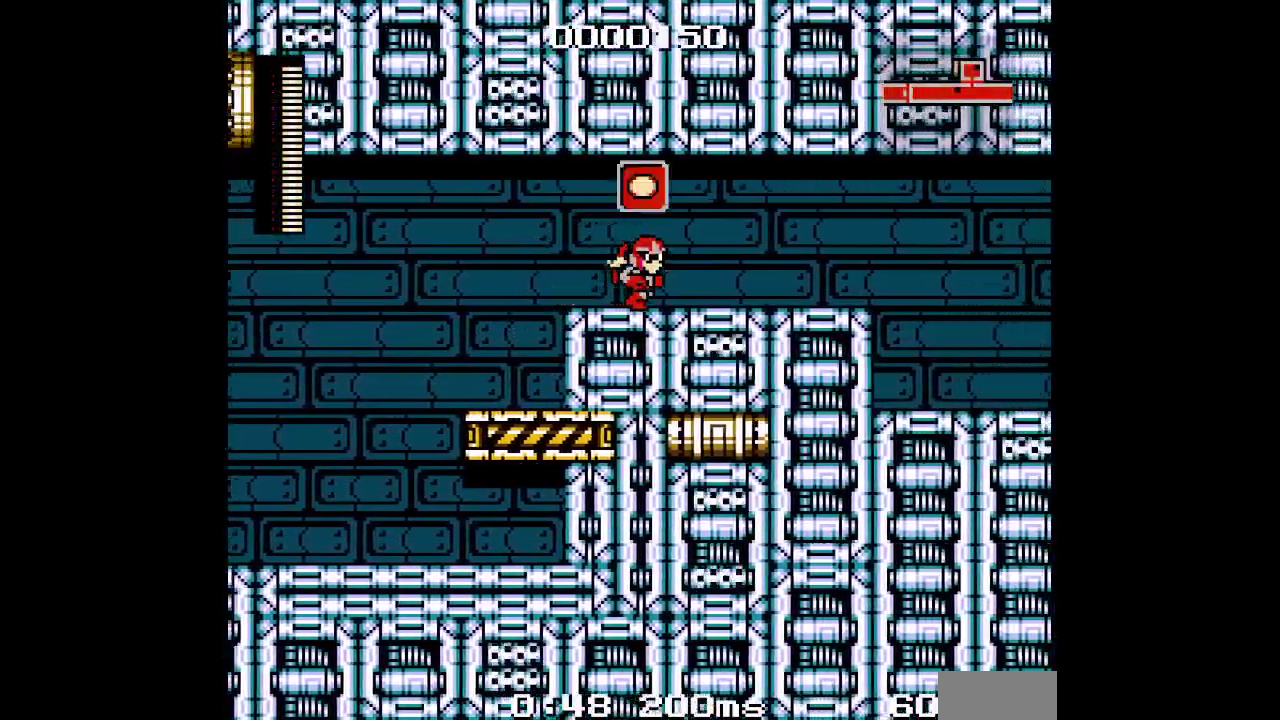
{"buttons": ["DPAD_RIGHT"]}
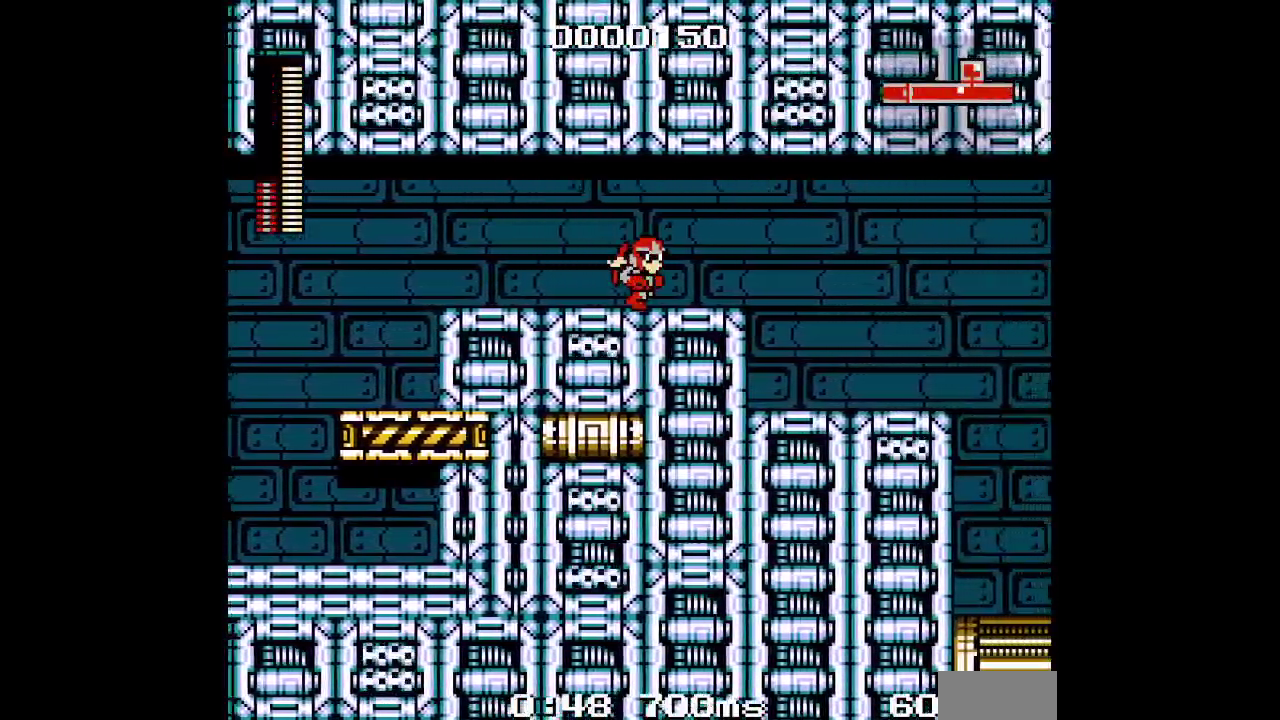
{"buttons": ["DPAD_RIGHT"], "events": []}
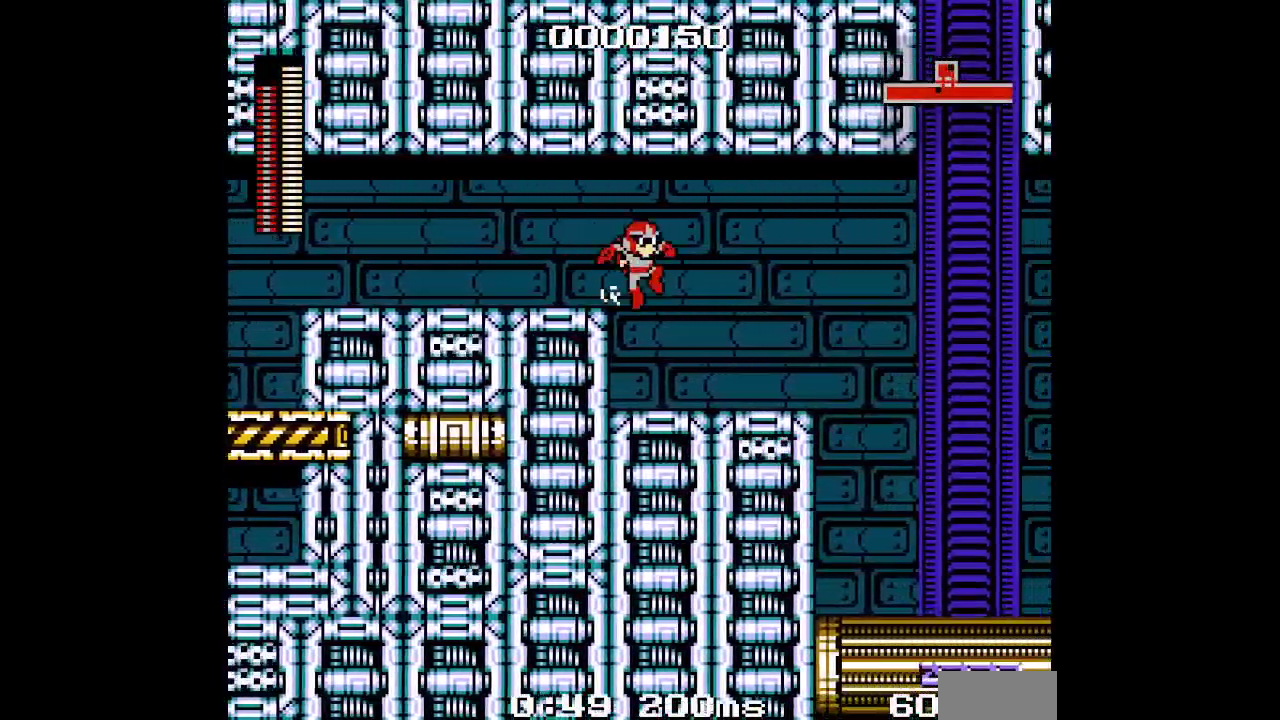
{"buttons": ["X", "DPAD_RIGHT"]}
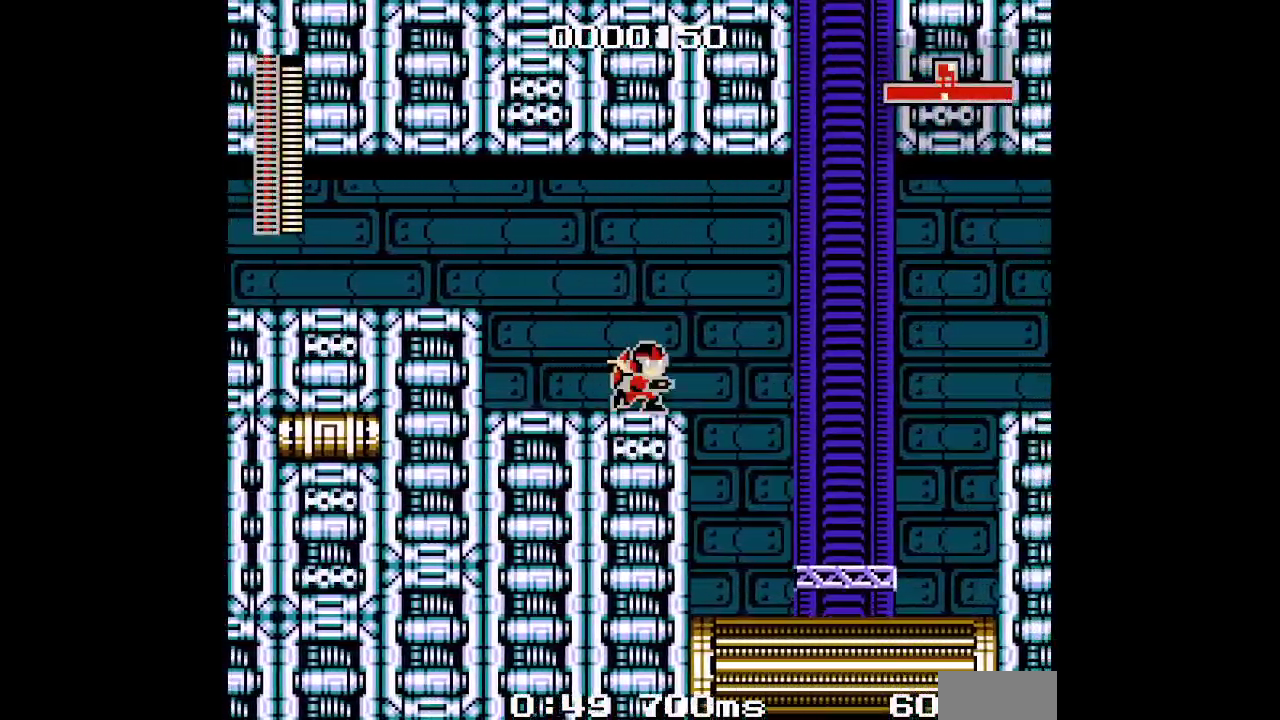
{"buttons": ["DPAD_RIGHT"]}
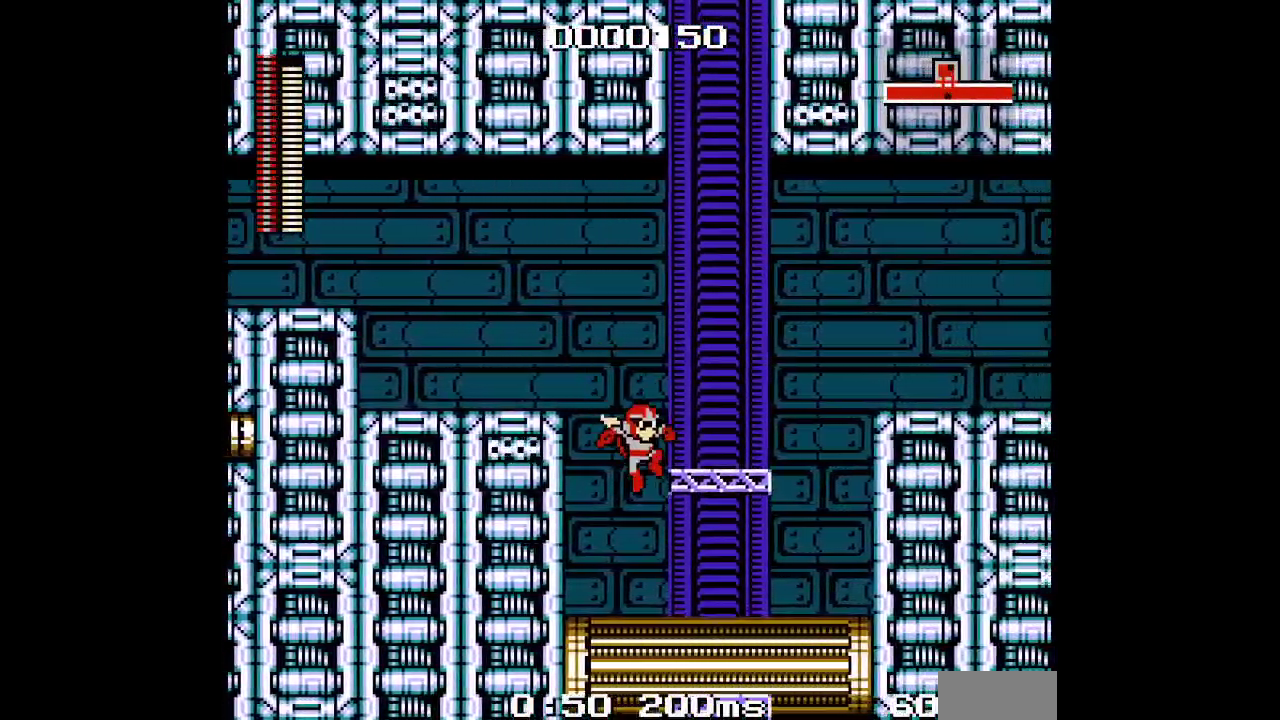
{"buttons": ["DPAD_RIGHT"], "events": []}
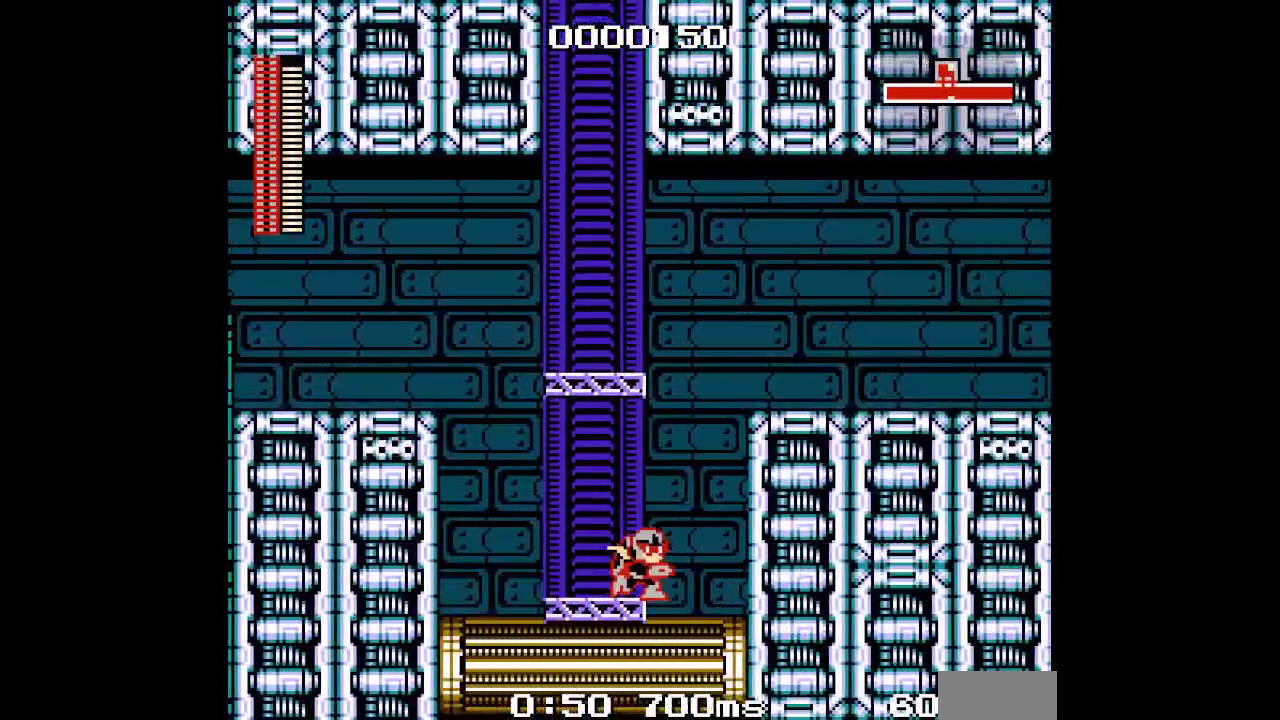
{"buttons": [], "events": [[33, "DPAD_RIGHT", "up"]]}
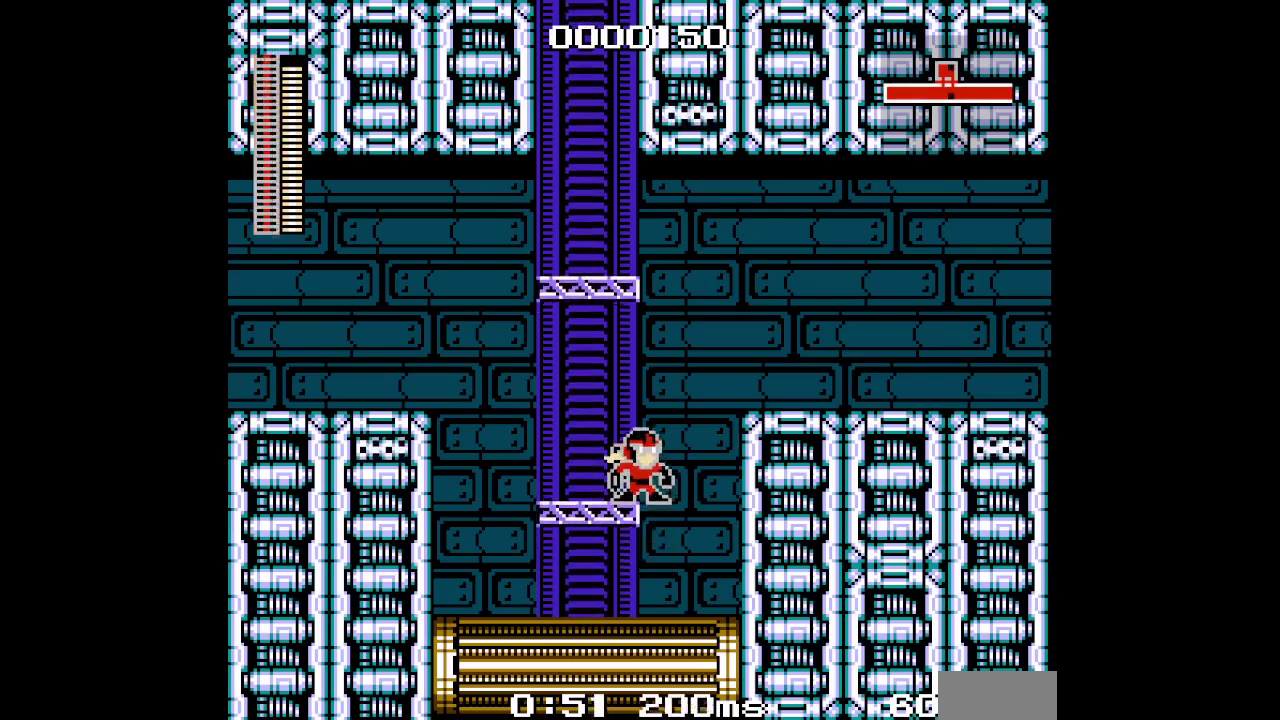
{"buttons": [], "events": []}
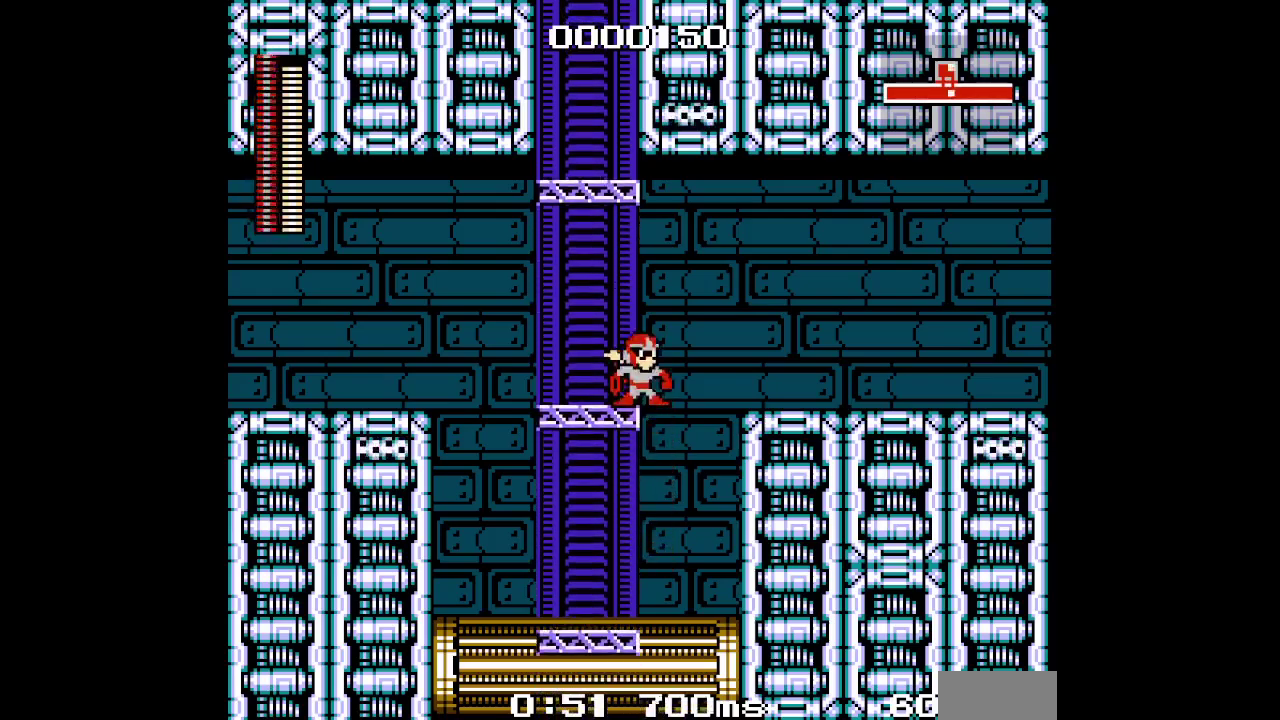
{"buttons": [], "events": []}
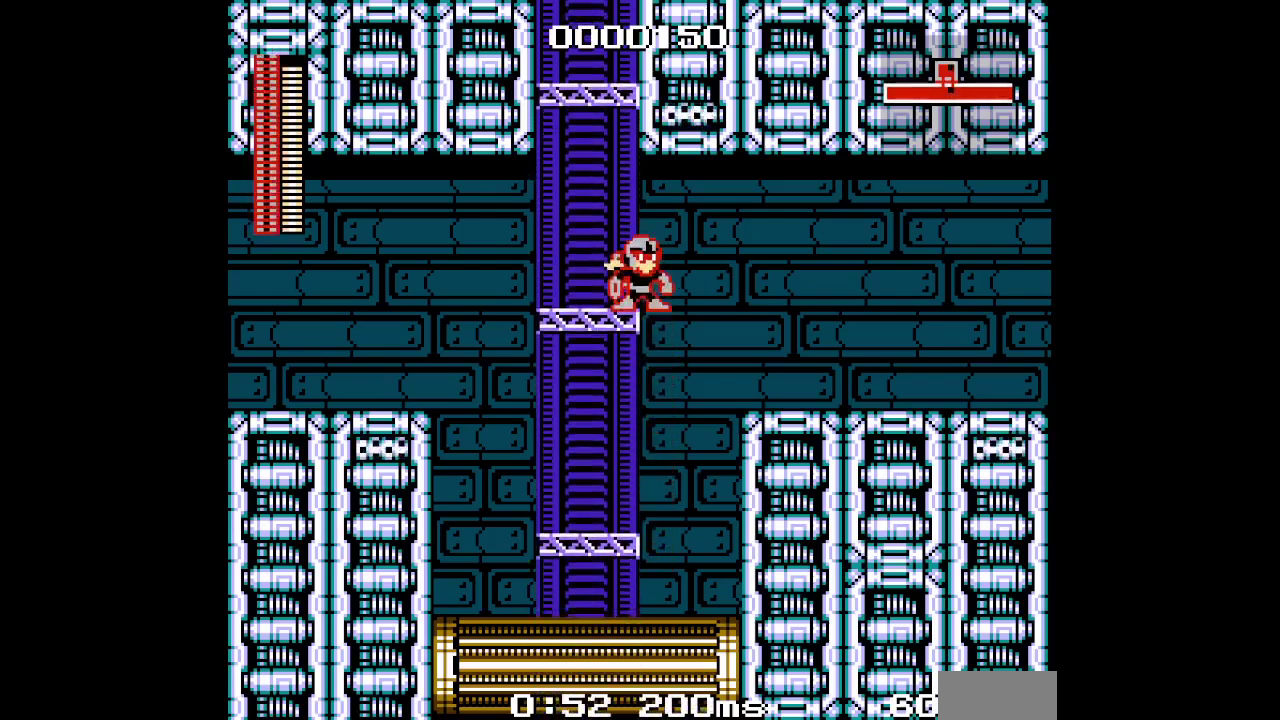
{"buttons": ["DPAD_RIGHT"], "events": [[67, "DPAD_RIGHT", "down"]]}